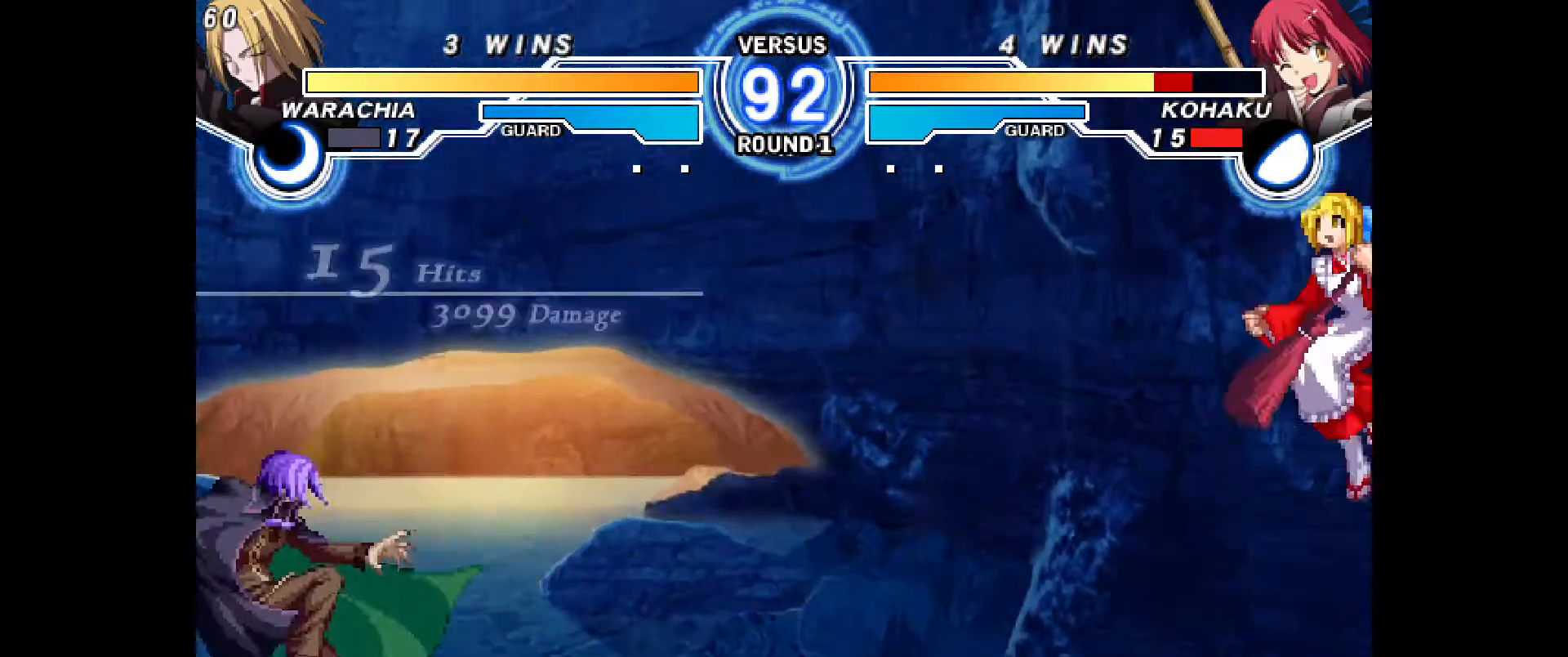
Gameplay with a controller (PlayStation layout); each line is a JSON object with the inputs held at the frame after it (dt_ms = milliseconds from this image to that frame). "events" lists button and stick changes between this image and that frame as [ms after this image, input, new state], when the widget could be followed in between. Not read: HOME L2 L3 R3 other_buttons.
{"dt_ms": 500, "buttons": [], "events": [[183, "DPAD_RIGHT", "up"]]}
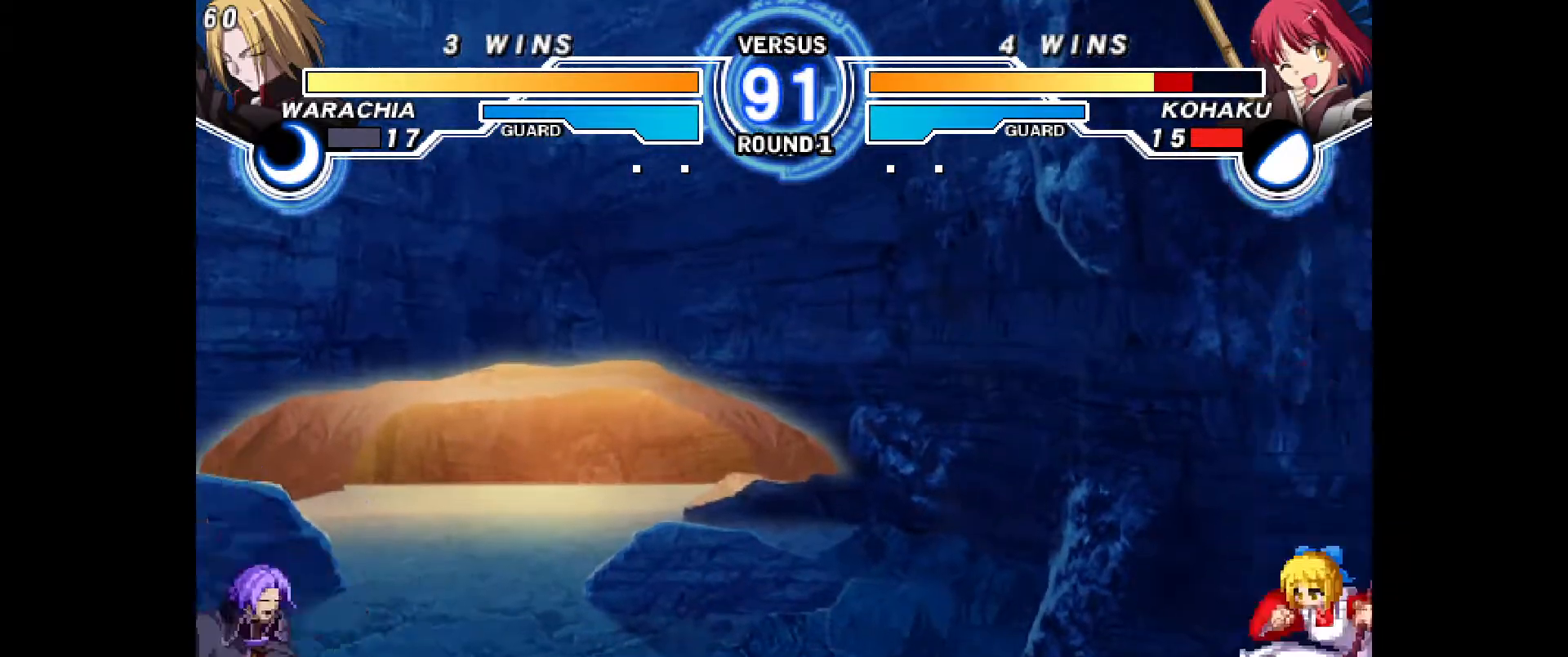
{"dt_ms": 500, "buttons": ["DPAD_RIGHT"], "events": [[100, "DPAD_LEFT", "down"], [333, "DPAD_LEFT", "up"], [333, "DPAD_RIGHT", "down"]]}
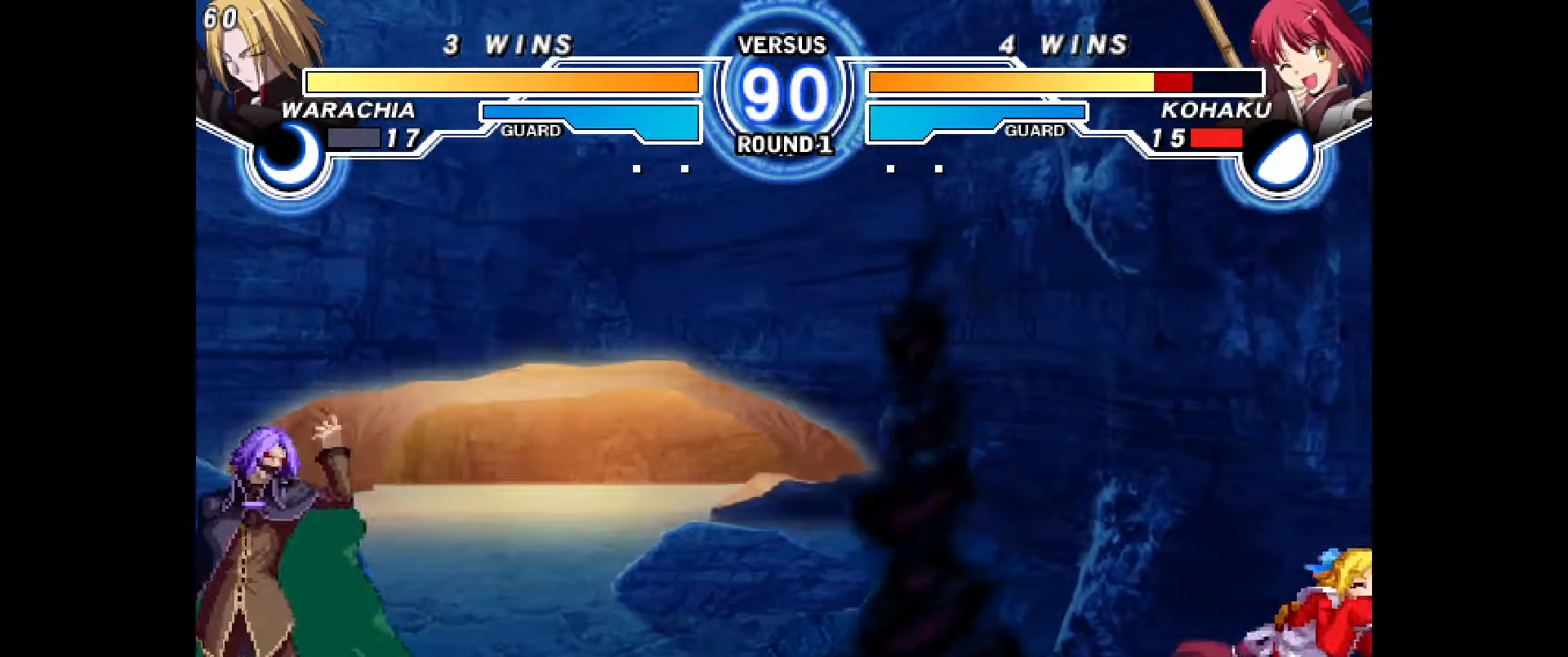
{"dt_ms": 500, "buttons": ["DPAD_RIGHT"], "events": [[100, "DPAD_RIGHT", "up"], [333, "DPAD_RIGHT", "down"]]}
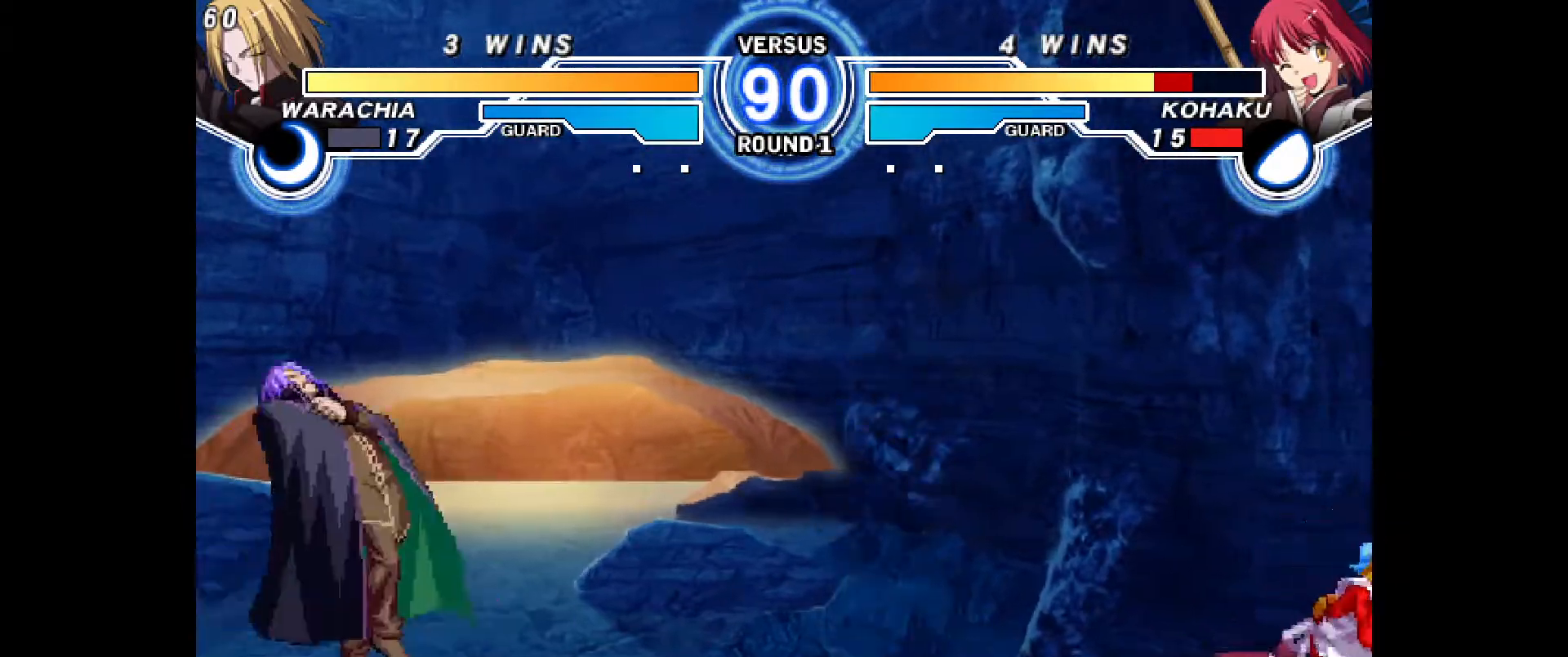
{"dt_ms": 500, "buttons": ["DPAD_LEFT"], "events": [[17, "DPAD_RIGHT", "up"], [167, "DPAD_UP", "down"], [250, "DPAD_LEFT", "down"], [250, "DPAD_UP", "up"], [317, "DPAD_LEFT", "up"], [383, "DPAD_LEFT", "down"]]}
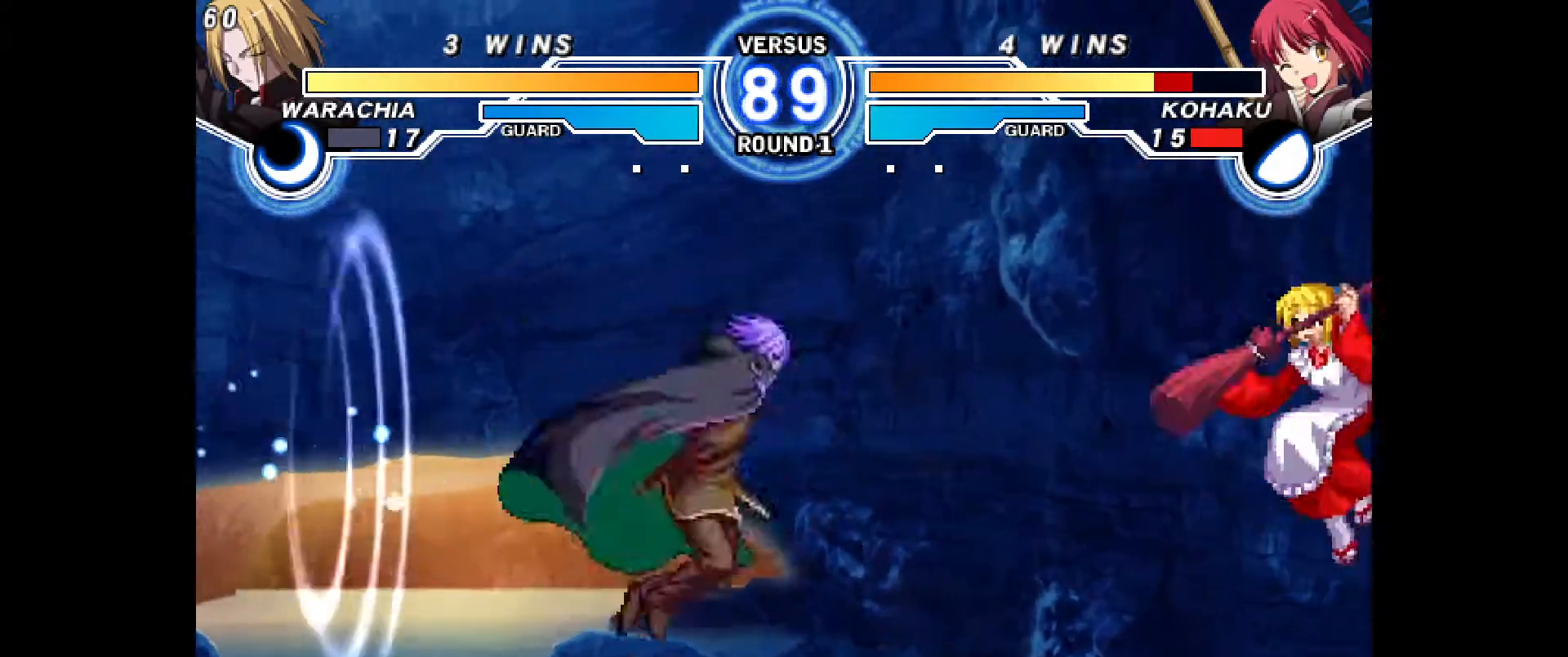
{"dt_ms": 500, "buttons": ["DPAD_LEFT"], "events": [[100, "DPAD_LEFT", "up"], [217, "DPAD_UP", "down"], [300, "DPAD_UP", "up"], [317, "DPAD_LEFT", "down"]]}
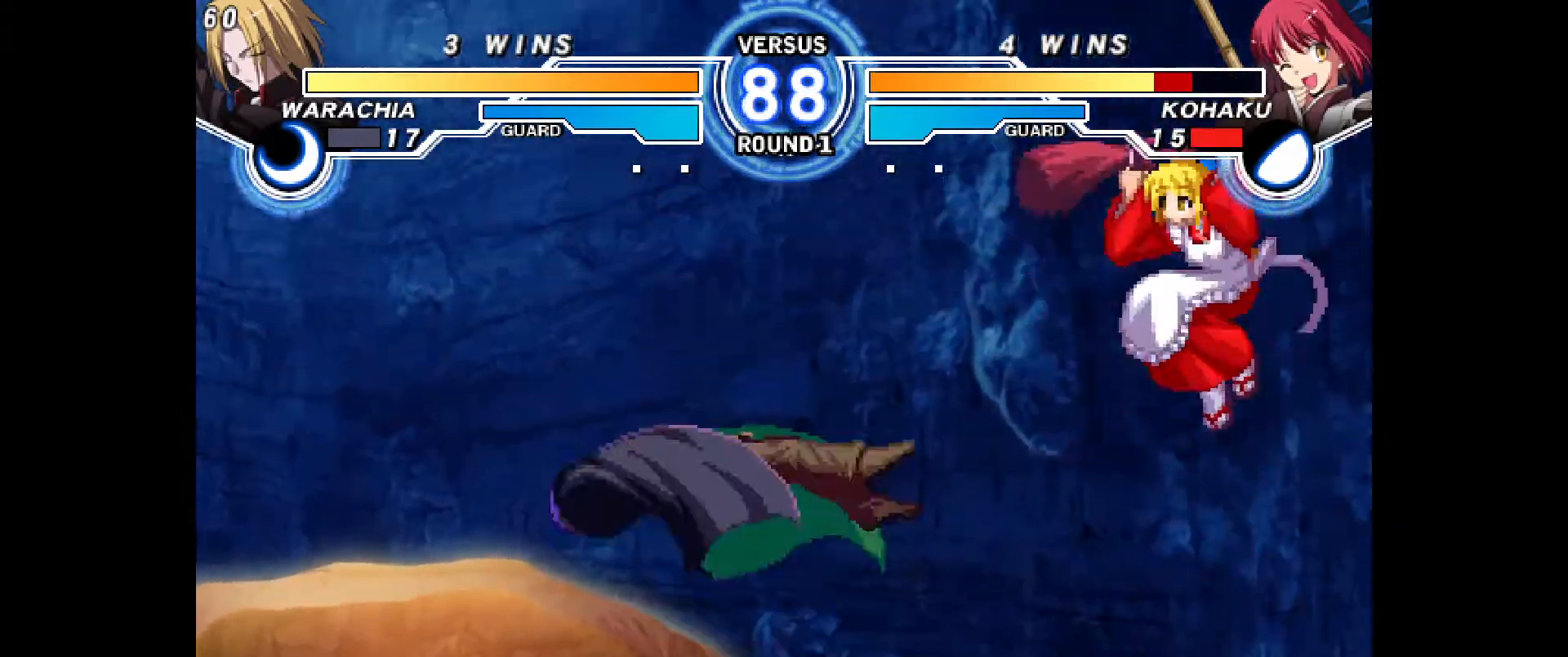
{"dt_ms": 500, "buttons": [], "events": [[150, "CIRCLE", "down"], [250, "CIRCLE", "up"], [417, "DPAD_LEFT", "up"]]}
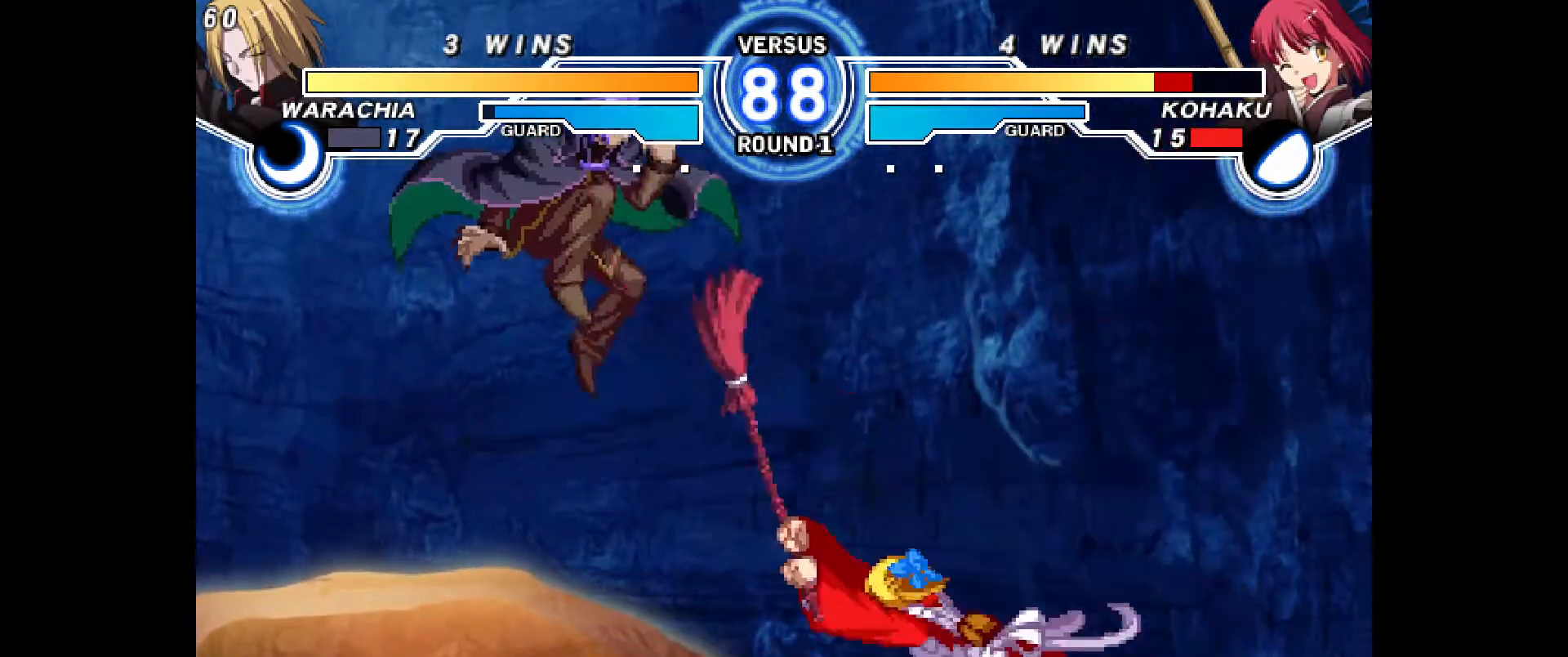
{"dt_ms": 500, "buttons": ["DPAD_LEFT"], "events": [[67, "DPAD_LEFT", "down"], [133, "DPAD_LEFT", "up"], [183, "DPAD_LEFT", "down"]]}
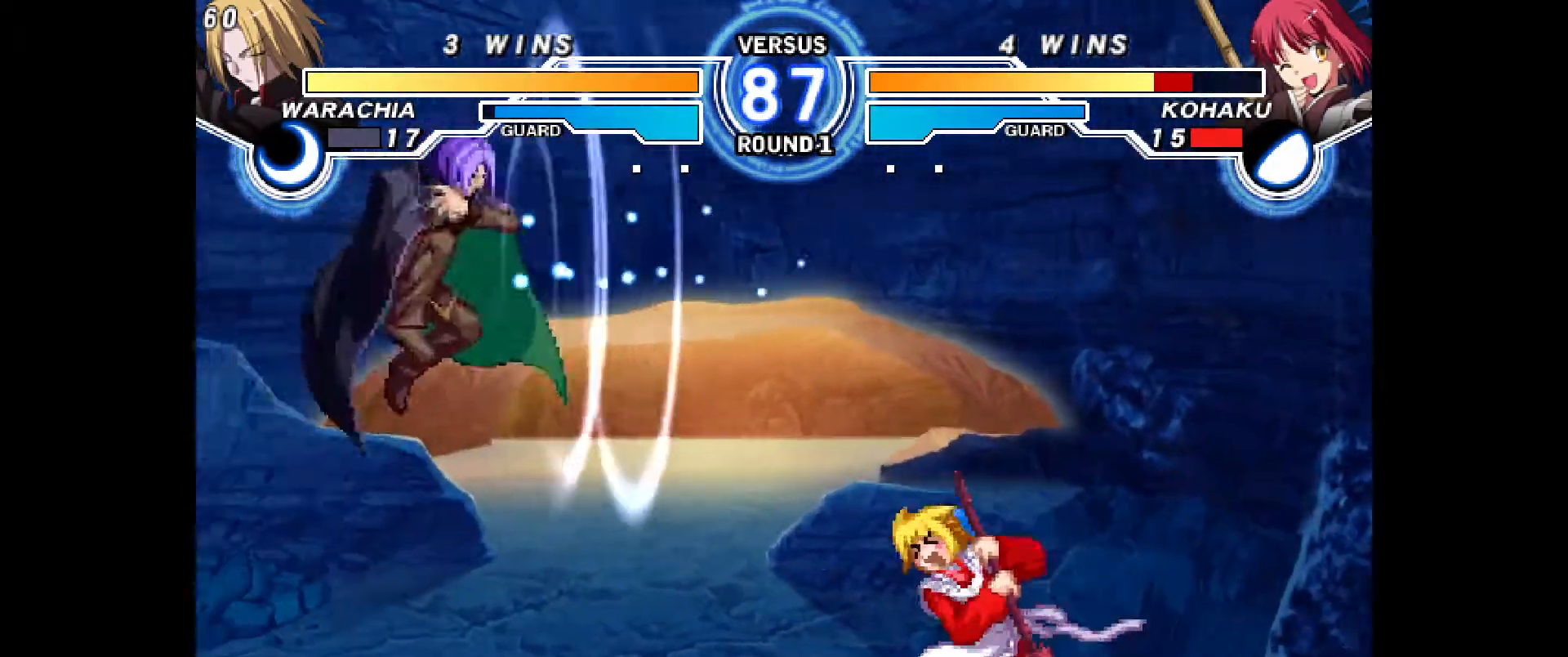
{"dt_ms": 500, "buttons": ["DPAD_DOWN", "DPAD_RIGHT"]}
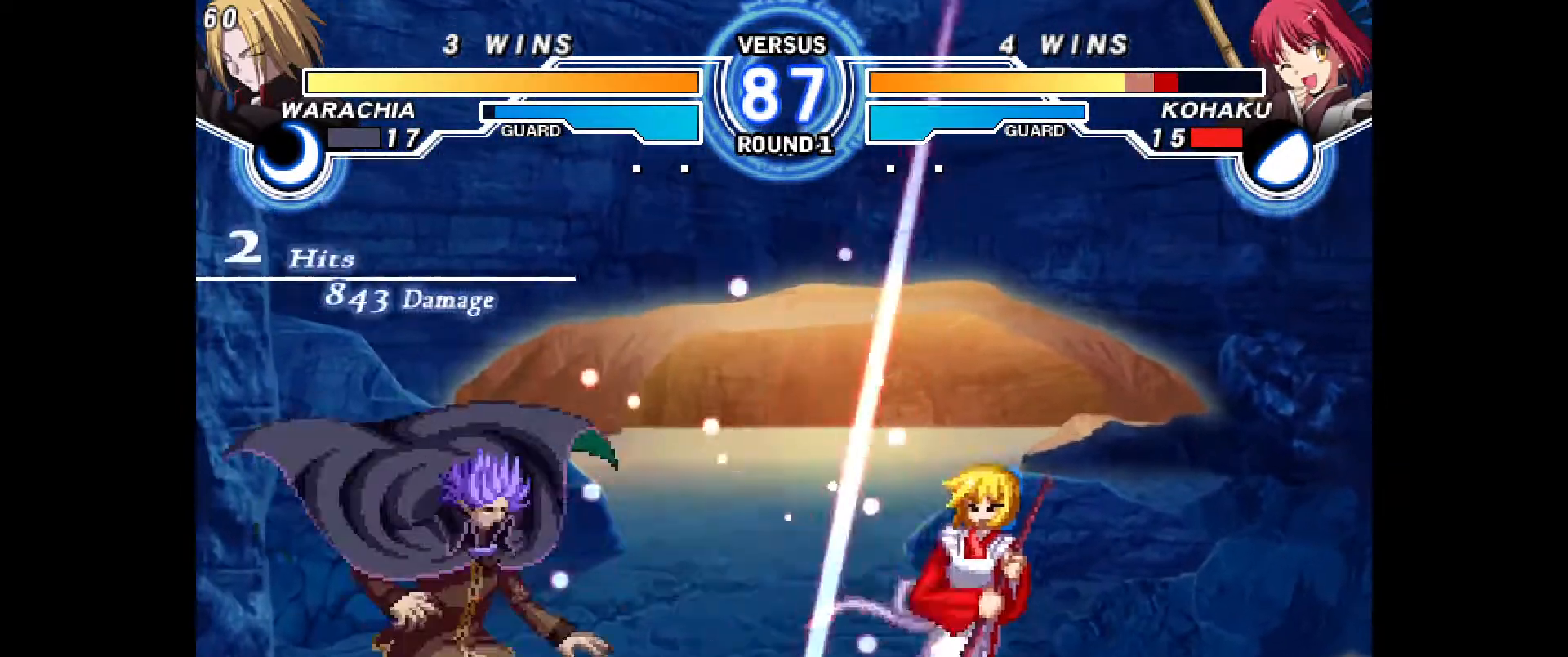
{"dt_ms": 500, "buttons": ["DPAD_DOWN", "DPAD_RIGHT"], "events": []}
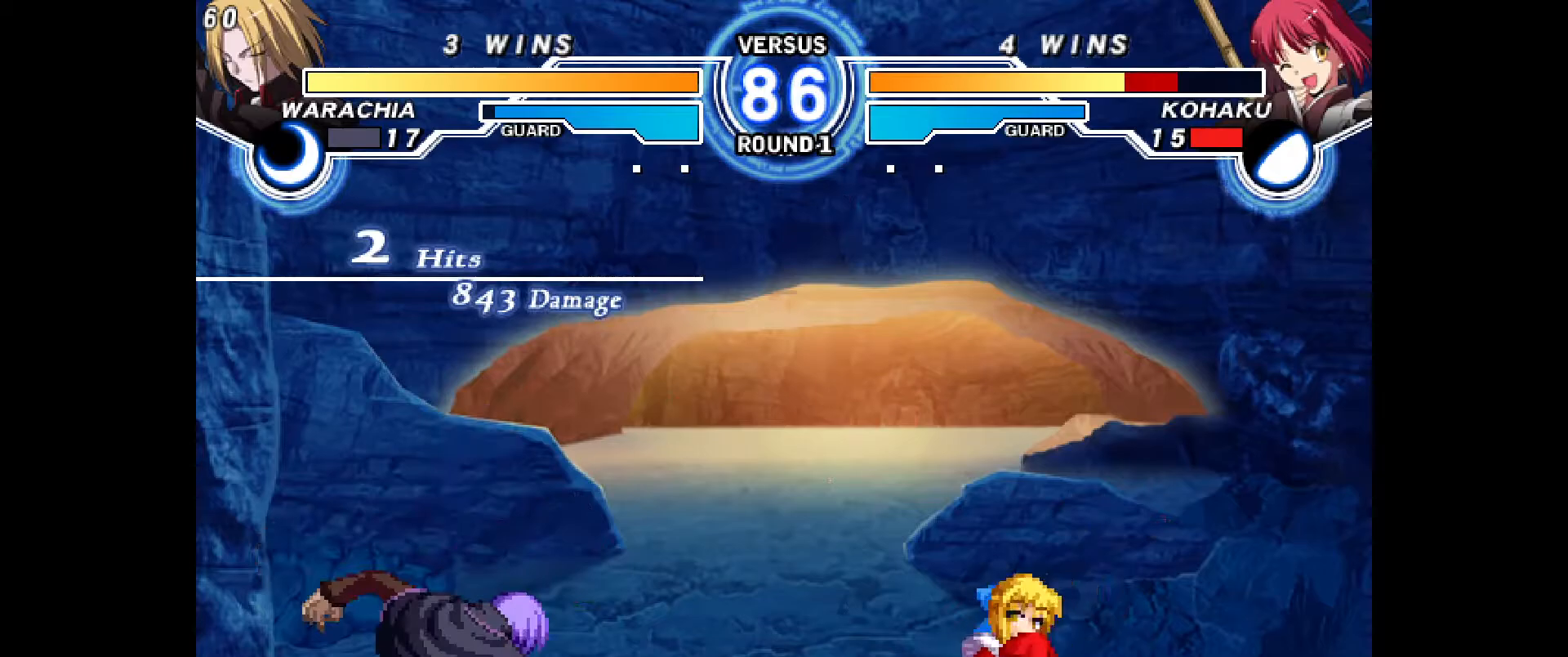
{"dt_ms": 500, "buttons": ["DPAD_UP", "DPAD_RIGHT"], "events": [[300, "DPAD_DOWN", "up"], [350, "DPAD_DOWN", "down"], [383, "DPAD_DOWN", "up"], [467, "DPAD_UP", "down"]]}
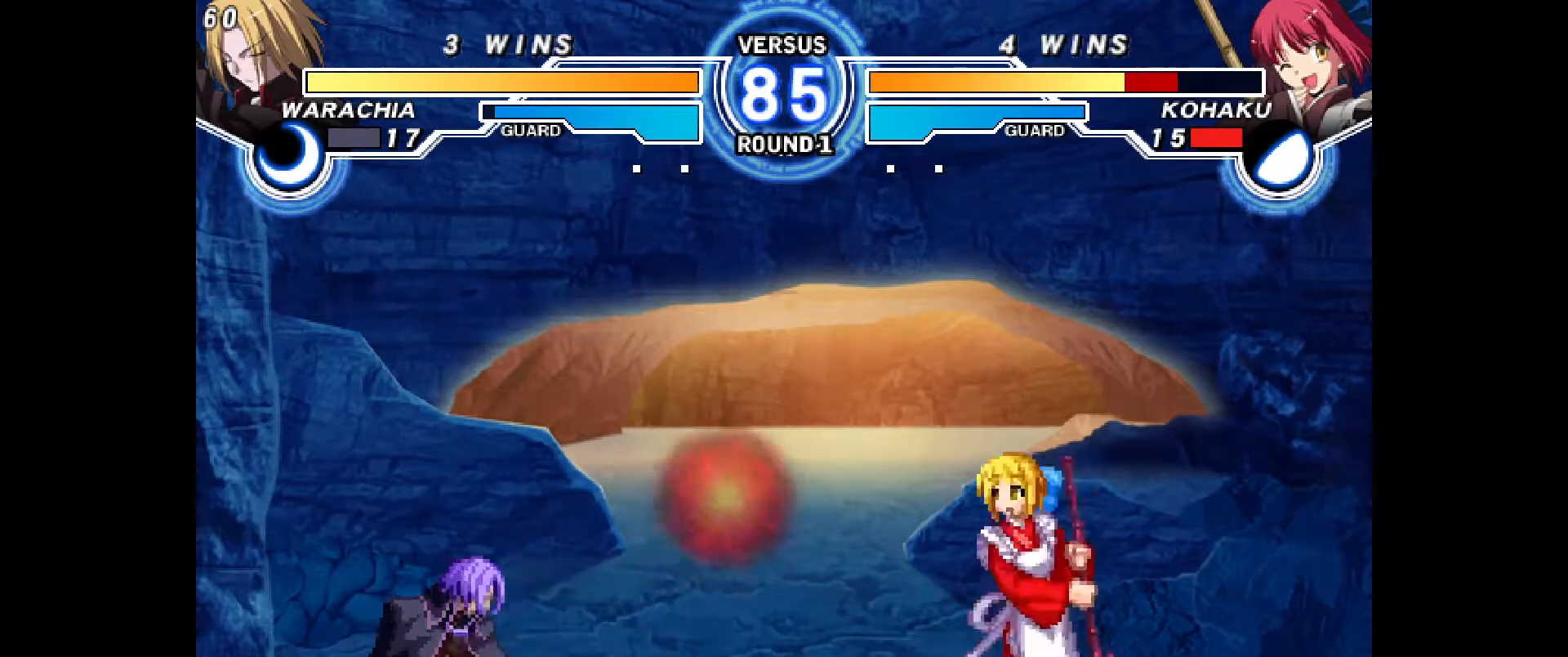
{"dt_ms": 500, "buttons": ["DPAD_RIGHT"], "events": [[83, "DPAD_UP", "up"], [133, "TRIANGLE", "down"], [183, "TRIANGLE", "up"], [333, "CIRCLE", "down"], [417, "CIRCLE", "up"]]}
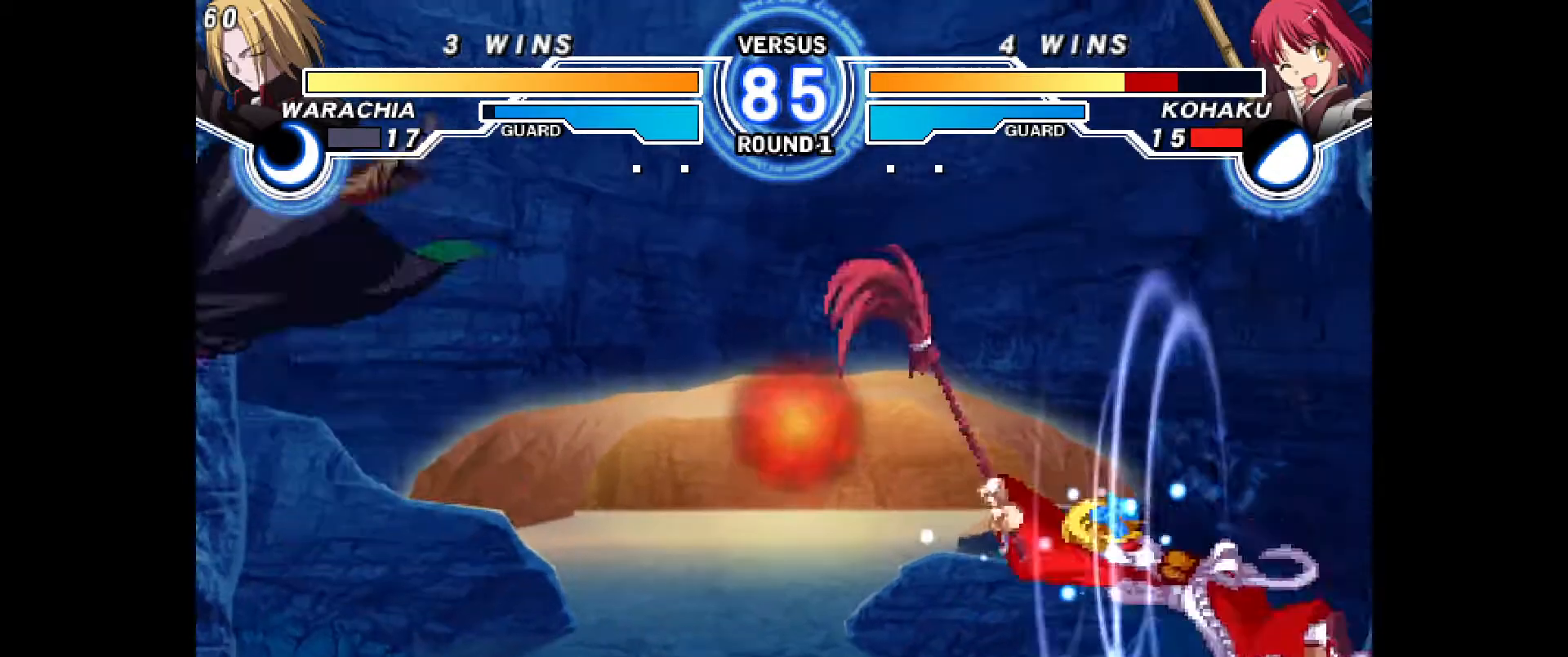
{"dt_ms": 500, "buttons": ["DPAD_UP", "DPAD_RIGHT"], "events": [[33, "DPAD_RIGHT", "up"], [133, "DPAD_RIGHT", "down"], [483, "DPAD_UP", "down"]]}
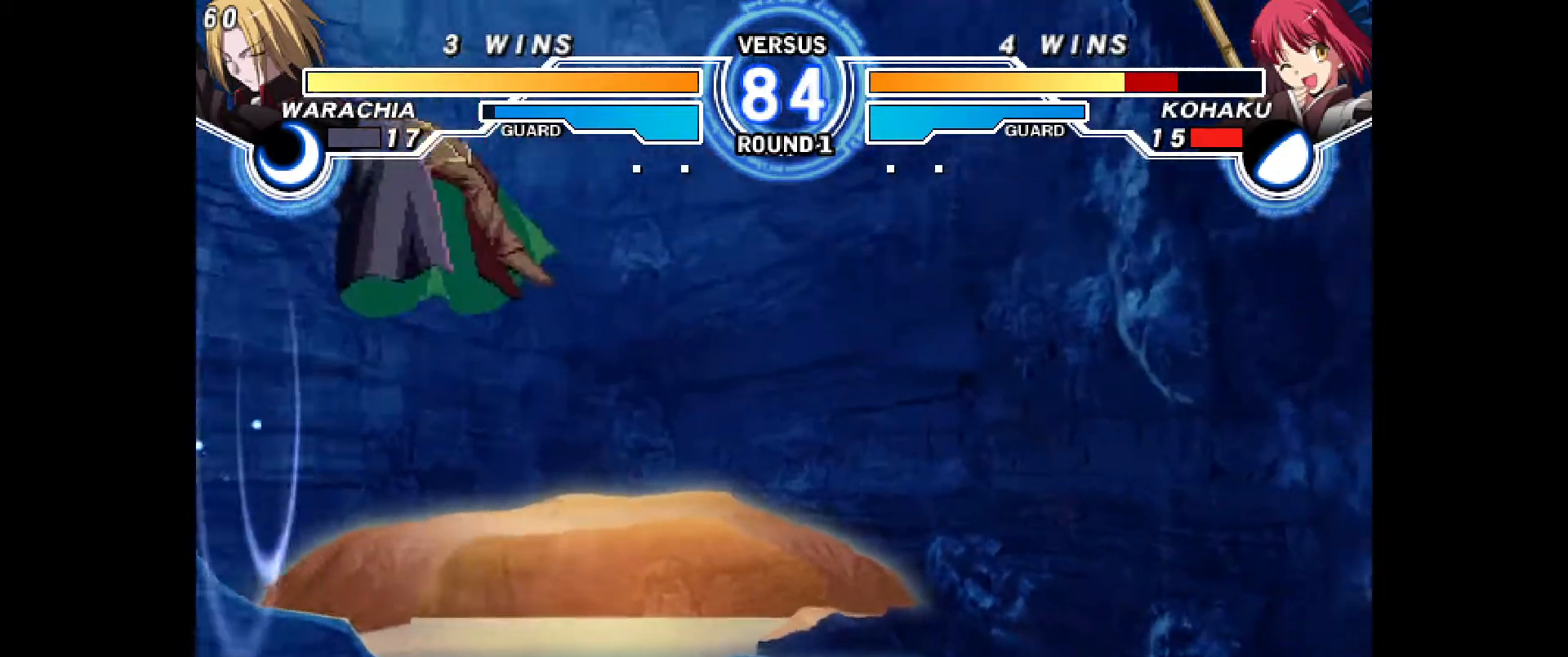
{"dt_ms": 1000, "buttons": []}
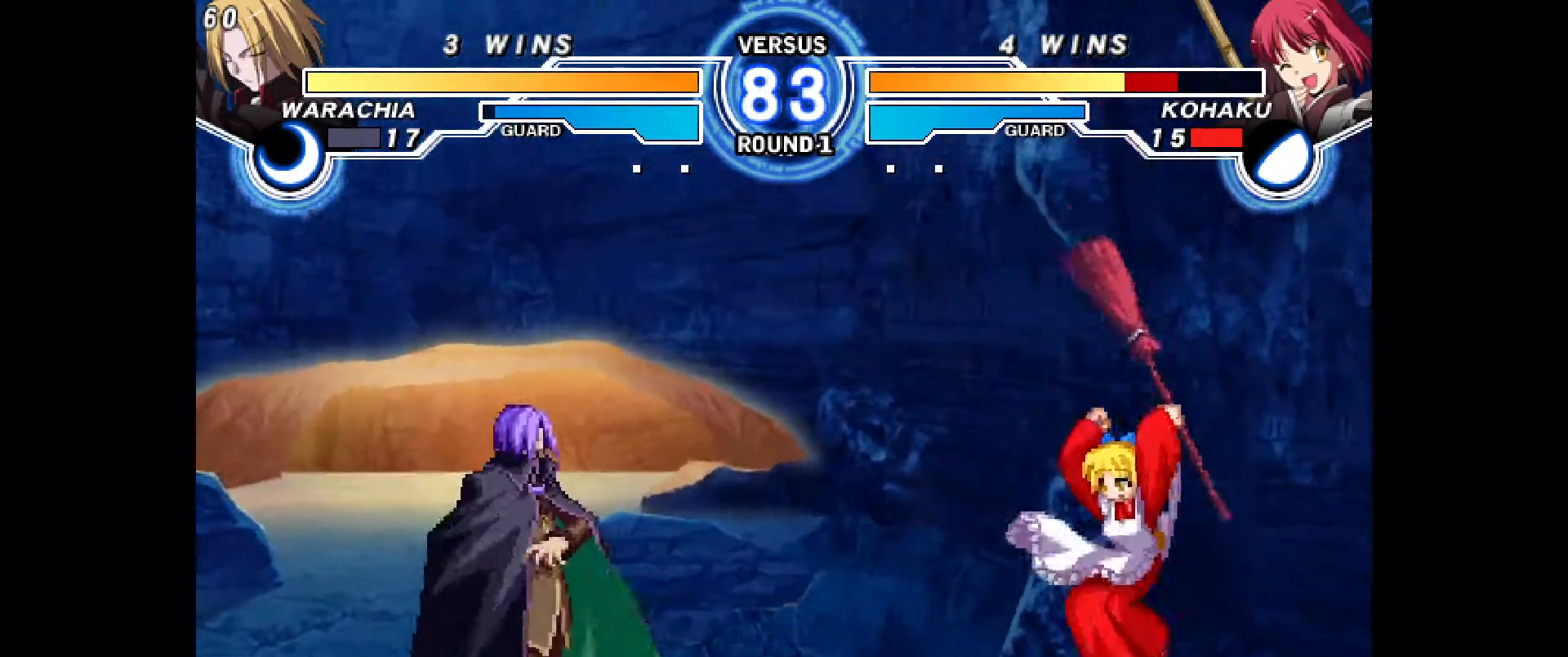
{"dt_ms": 500, "buttons": ["DPAD_RIGHT"], "events": [[17, "DPAD_UP", "down"], [100, "DPAD_RIGHT", "down"], [150, "DPAD_UP", "up"]]}
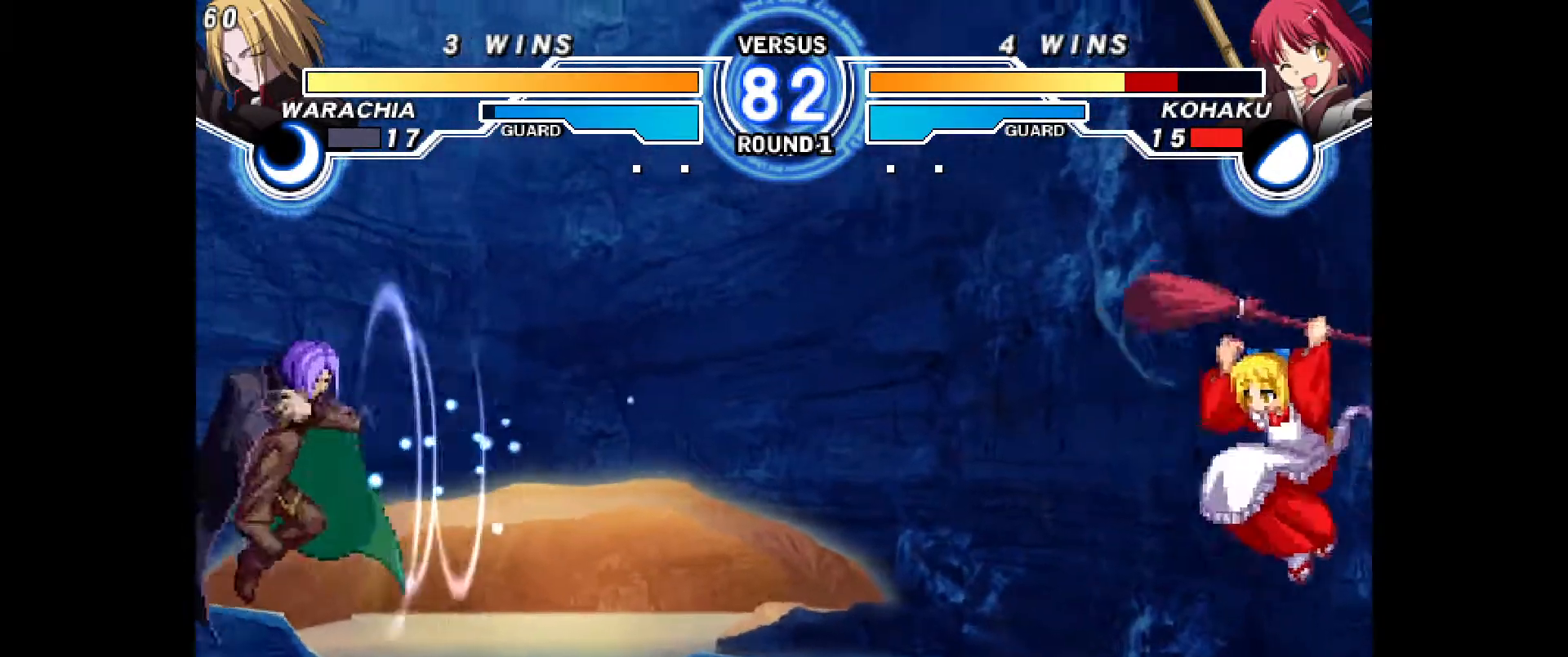
{"dt_ms": 500, "buttons": [], "events": [[50, "DPAD_RIGHT", "up"], [133, "DPAD_DOWN", "down"], [183, "DPAD_DOWN", "up"], [233, "DPAD_DOWN", "down"], [300, "CIRCLE", "down"], [333, "DPAD_DOWN", "up"], [367, "CIRCLE", "up"]]}
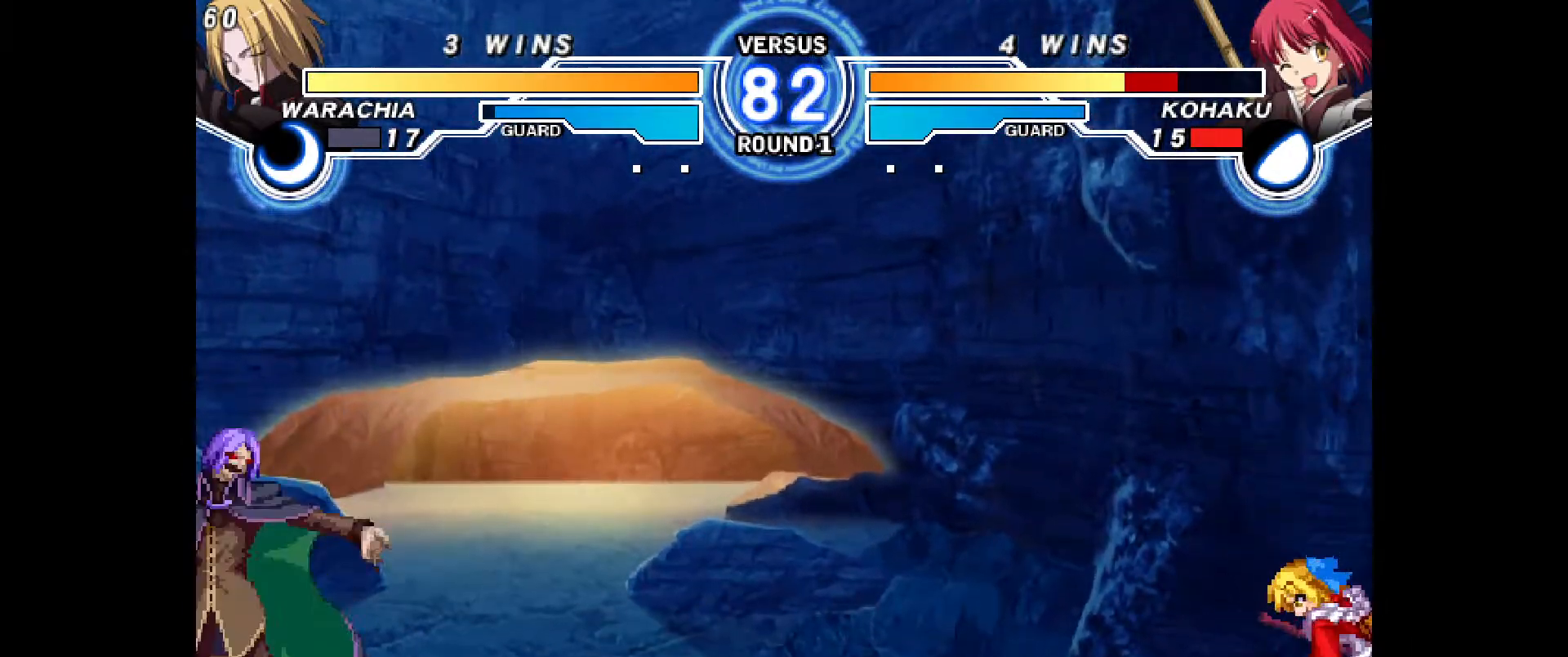
{"dt_ms": 500, "buttons": [], "events": [[117, "DPAD_RIGHT", "down"], [383, "DPAD_RIGHT", "up"]]}
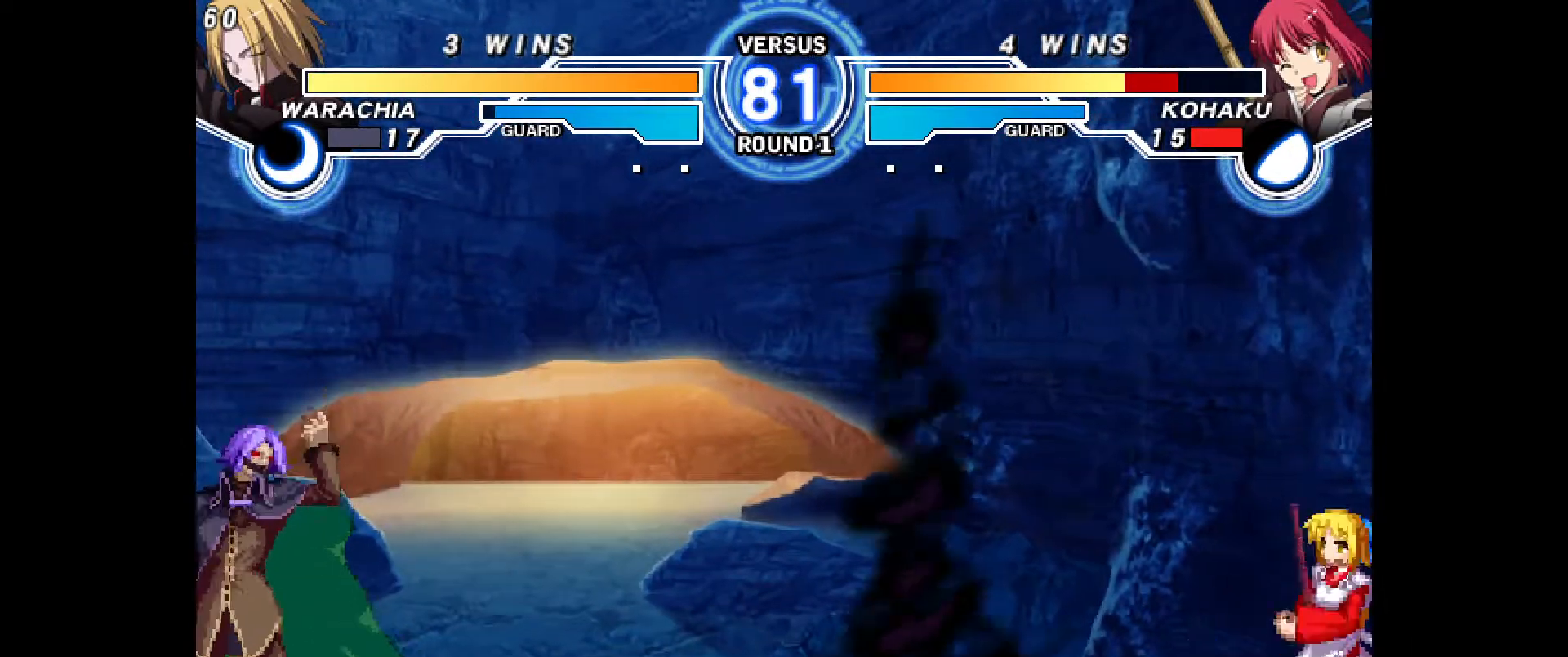
{"dt_ms": 500, "buttons": ["DPAD_LEFT"], "events": [[100, "DPAD_LEFT", "down"], [267, "CROSS", "down"], [267, "DPAD_DOWN", "down"], [300, "DPAD_LEFT", "up"], [367, "CROSS", "up"], [383, "DPAD_DOWN", "up"], [467, "DPAD_LEFT", "down"]]}
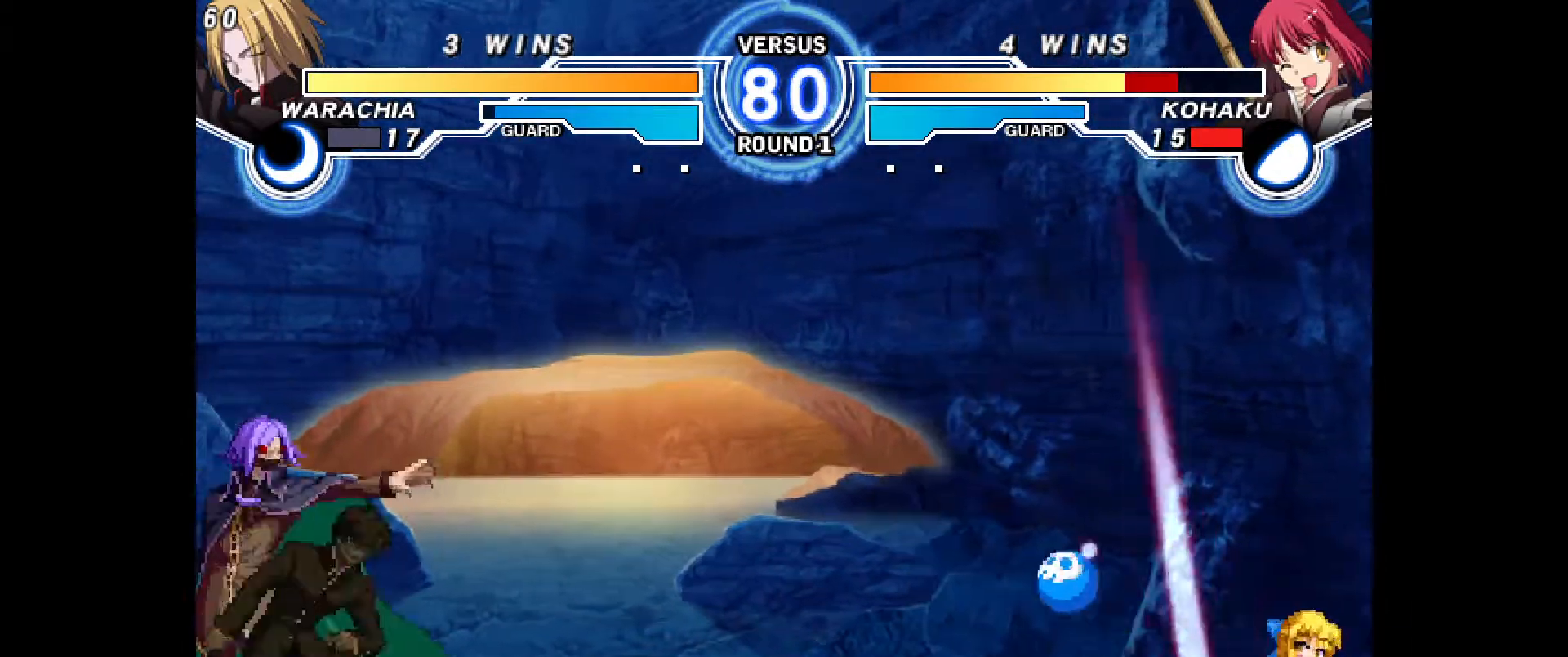
{"dt_ms": 500, "buttons": ["DPAD_UP"], "events": [[17, "DPAD_LEFT", "up"], [167, "DPAD_RIGHT", "down"], [417, "DPAD_UP", "down"], [500, "DPAD_RIGHT", "up"]]}